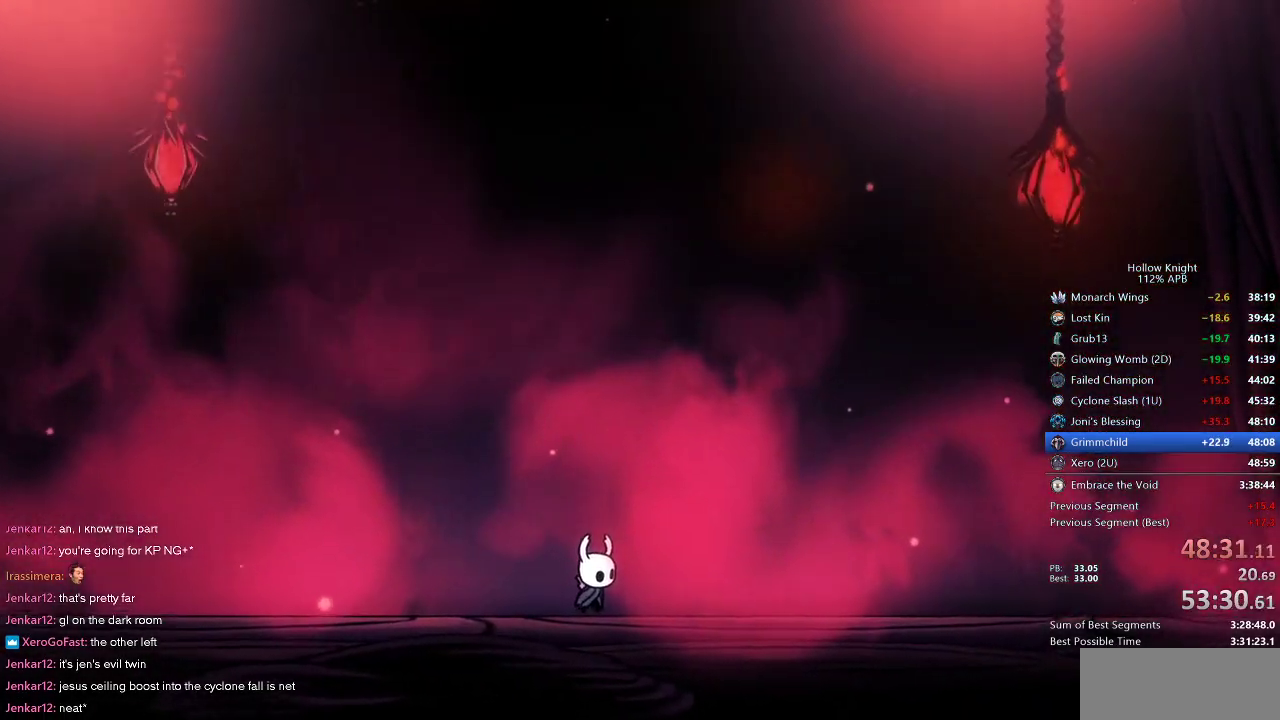
Gameplay with keyboard; each line is a JSON object with the keys held at the frame after it. "events" lists presses ("down") and releases ("up") of "cdash", "dash", "dnail", "down", "heal", "inv", "jump", "left", "nail", "right", "spell" and "up" between this image and that frame as [ms after this image, input, new state], when the widget could be followed in between. No other keys are recorded. Mouse input is not recorded. Key names are as the overlay labels them; some are game actions (e.g. jump) rather than physical keys.
{"keys": ["dnail", "jump"], "events": [[450, "dnail", "down"], [450, "jump", "down"]]}
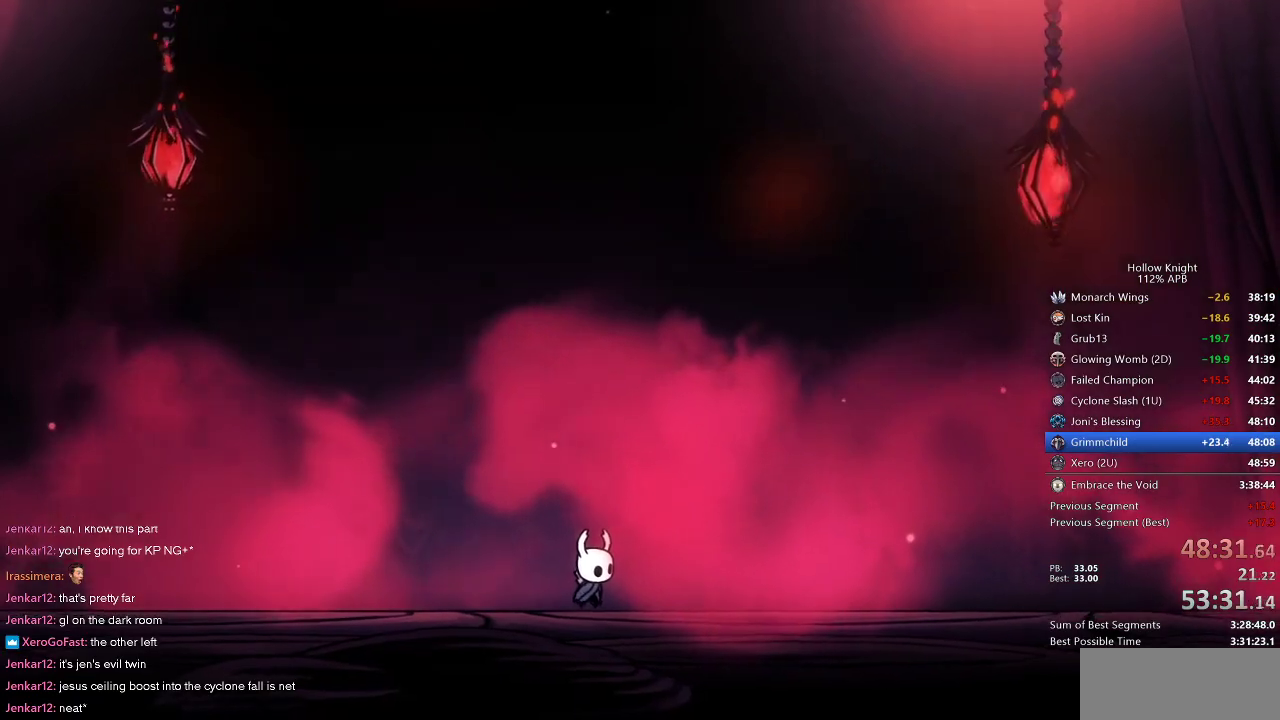
{"keys": ["dnail", "nail"], "events": [[17, "dnail", "up"], [17, "jump", "up"], [83, "nail", "down"], [117, "jump", "down"], [150, "dnail", "down"], [150, "jump", "up"], [150, "nail", "up"], [217, "nail", "down"], [283, "nail", "up"], [350, "jump", "down"], [417, "nail", "down"], [450, "jump", "up"]]}
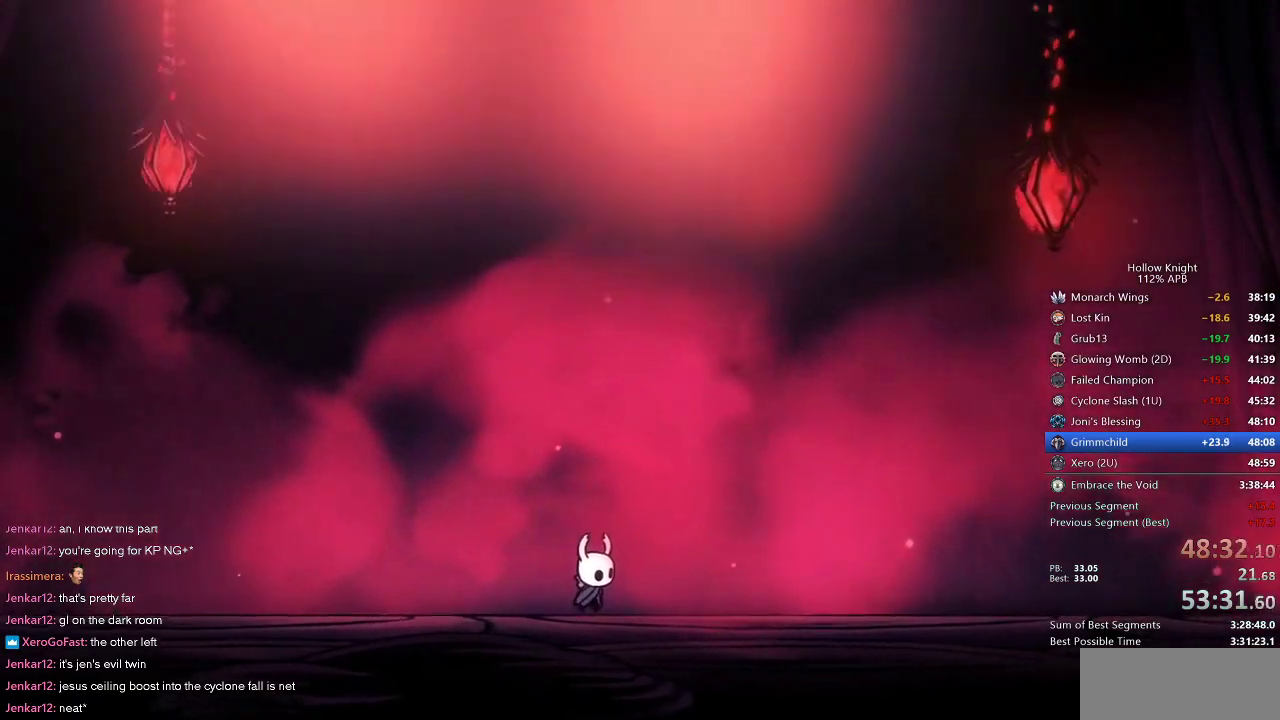
{"keys": ["heal", "jump"], "events": [[17, "jump", "down"], [17, "nail", "up"], [83, "dnail", "up"], [133, "dnail", "down"], [133, "heal", "down"], [133, "jump", "up"], [133, "nail", "down"], [217, "dnail", "up"], [217, "heal", "up"], [217, "nail", "up"], [283, "heal", "down"], [283, "jump", "down"], [367, "dnail", "down"], [367, "heal", "up"], [367, "jump", "up"], [367, "nail", "down"], [433, "dnail", "up"], [433, "jump", "down"], [433, "nail", "up"], [467, "heal", "down"]]}
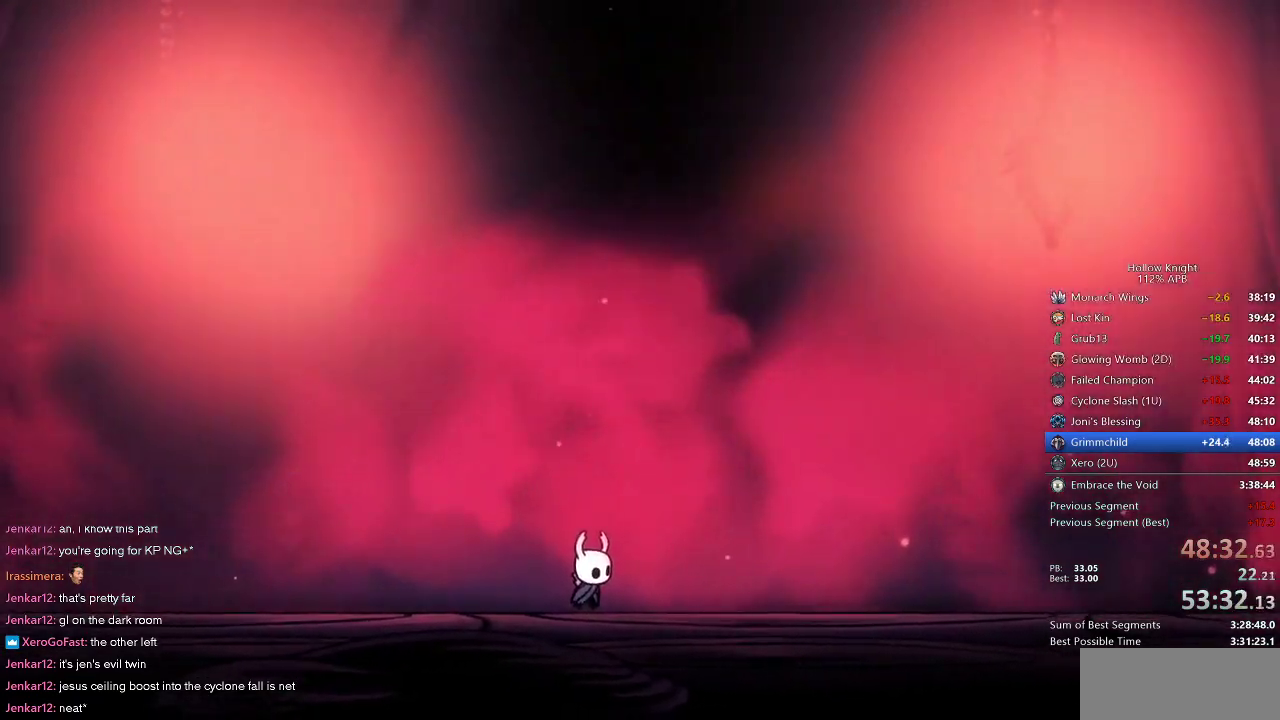
{"keys": ["dnail", "nail"], "events": [[33, "dnail", "down"], [33, "heal", "up"], [33, "jump", "up"], [33, "nail", "down"], [150, "dnail", "up"], [150, "heal", "down"], [150, "jump", "down"], [150, "nail", "up"], [217, "dnail", "down"], [217, "heal", "up"], [217, "jump", "up"], [217, "nail", "down"], [333, "dnail", "up"], [333, "jump", "down"], [333, "nail", "up"], [467, "dnail", "down"], [467, "jump", "up"], [467, "nail", "down"]]}
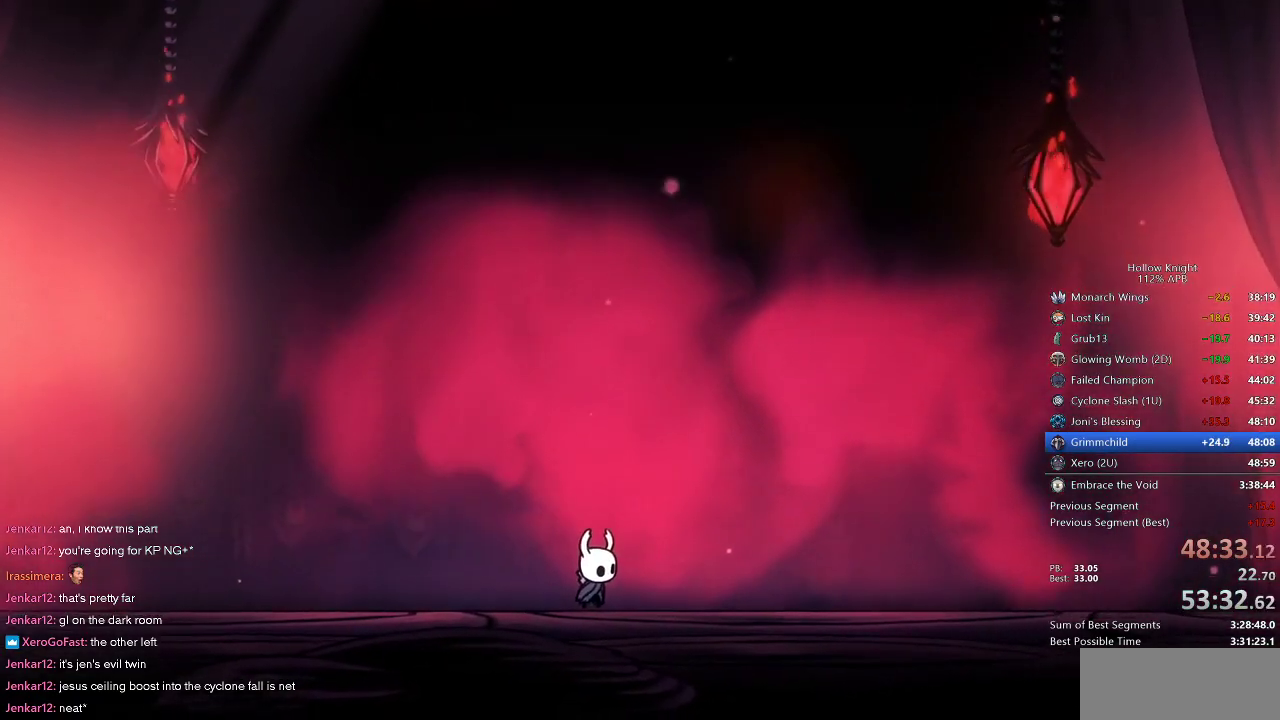
{"keys": ["dnail", "heal", "nail"], "events": [[17, "dnail", "up"], [50, "heal", "down"], [50, "jump", "down"], [100, "nail", "up"], [150, "heal", "up"], [233, "dnail", "down"], [233, "heal", "down"], [233, "jump", "up"], [233, "nail", "down"], [333, "heal", "up"], [333, "jump", "down"], [333, "nail", "up"], [433, "dnail", "up"], [467, "dnail", "down"], [467, "heal", "down"], [467, "jump", "up"], [467, "nail", "down"]]}
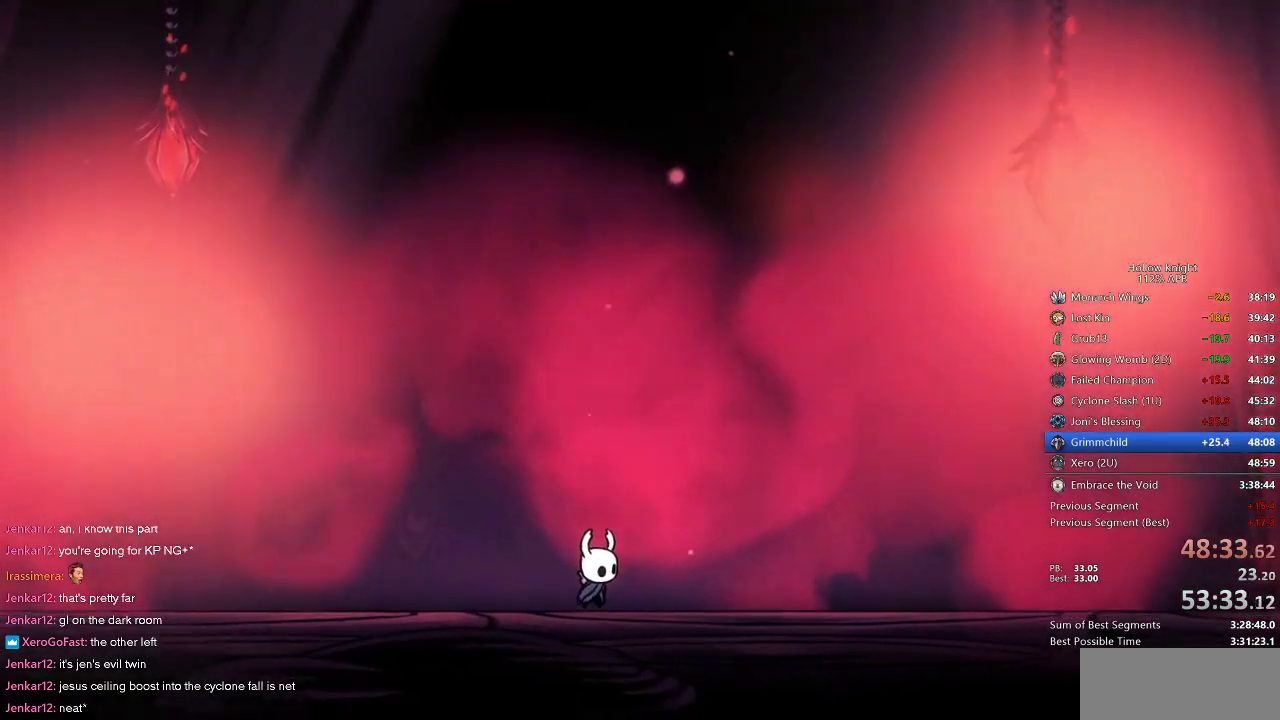
{"keys": ["dnail", "nail"], "events": [[50, "heal", "up"], [117, "jump", "down"], [117, "nail", "up"], [150, "heal", "down"], [150, "nail", "down"], [183, "jump", "up"], [250, "heal", "up"], [317, "heal", "down"], [317, "jump", "down"], [317, "nail", "up"], [433, "heal", "up"], [433, "jump", "up"], [433, "nail", "down"]]}
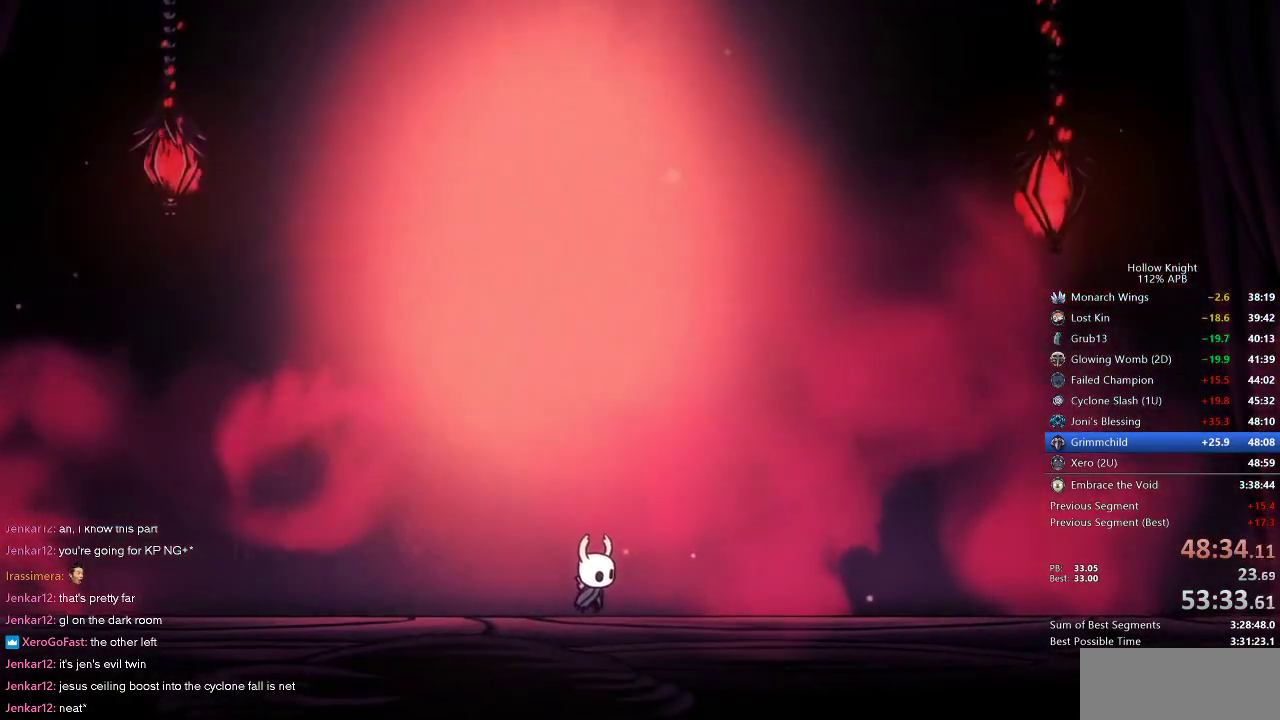
{"keys": ["dnail", "heal", "jump"], "events": [[83, "heal", "down"], [83, "jump", "down"], [83, "nail", "up"], [183, "heal", "up"], [183, "jump", "up"], [183, "nail", "down"], [233, "heal", "down"], [300, "jump", "down"], [300, "nail", "up"], [350, "dnail", "up"], [350, "heal", "up"], [400, "dnail", "down"], [400, "jump", "up"], [400, "nail", "down"], [467, "heal", "down"], [500, "jump", "down"], [500, "nail", "up"]]}
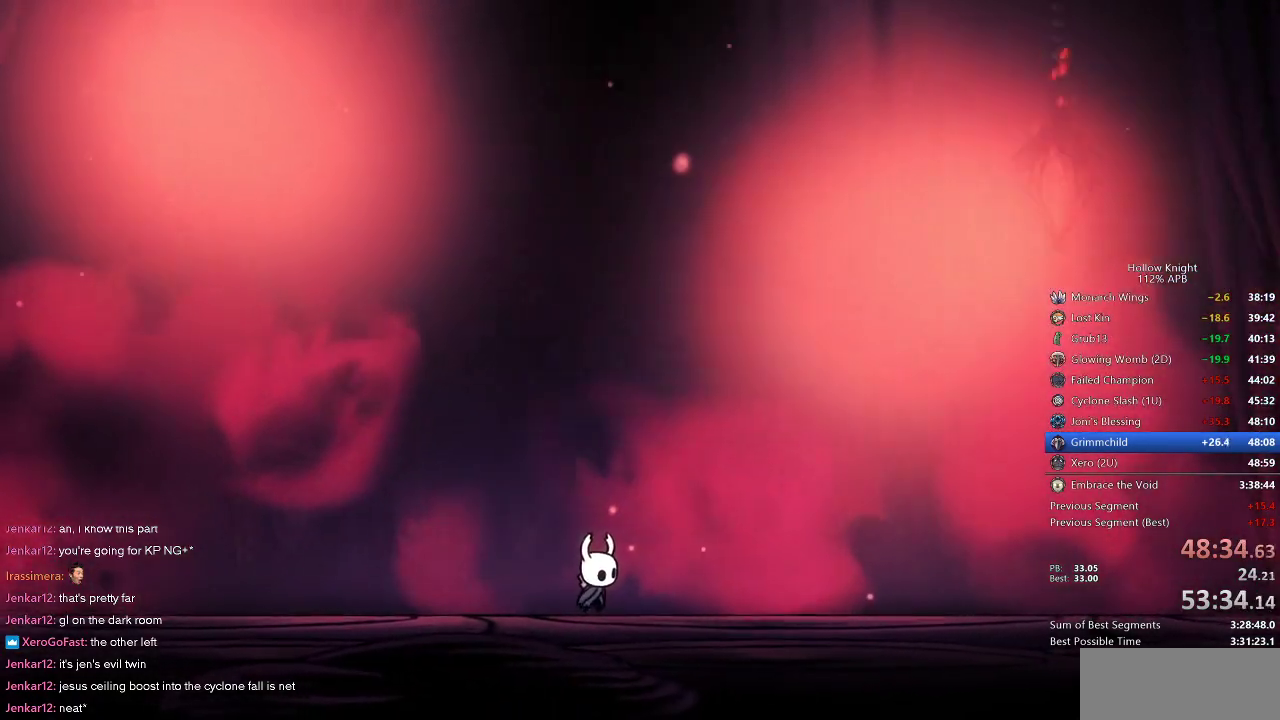
{"keys": ["dnail", "heal", "jump"], "events": [[50, "heal", "up"], [100, "heal", "down"], [100, "jump", "up"], [100, "nail", "down"], [217, "heal", "up"], [217, "jump", "down"], [217, "nail", "up"], [283, "heal", "down"], [283, "jump", "up"], [317, "nail", "down"], [400, "dnail", "up"], [400, "heal", "up"], [400, "jump", "down"], [400, "nail", "up"], [483, "dnail", "down"], [483, "heal", "down"]]}
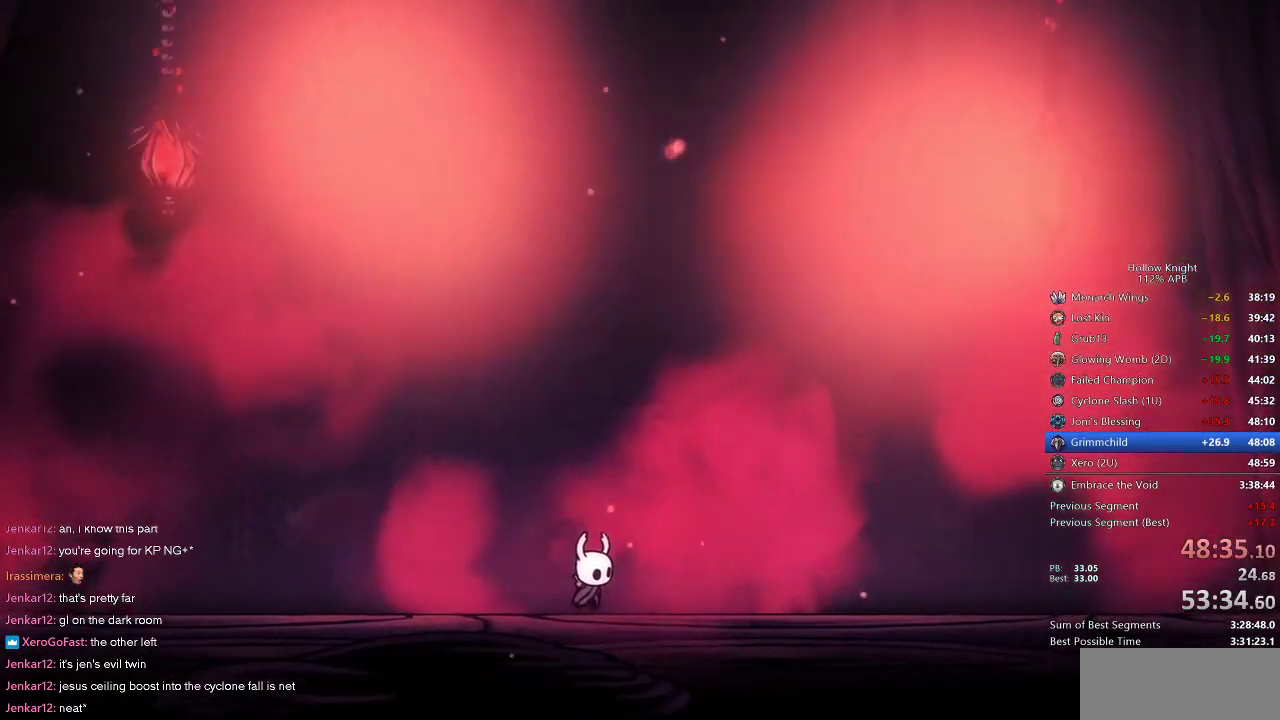
{"keys": ["dnail", "heal", "nail"], "events": [[17, "jump", "up"], [17, "nail", "down"], [50, "heal", "up"], [117, "jump", "down"], [117, "nail", "up"], [150, "heal", "down"], [150, "jump", "up"], [150, "nail", "down"], [250, "heal", "up"], [250, "jump", "down"], [250, "nail", "up"], [283, "heal", "down"], [350, "jump", "up"], [350, "nail", "down"], [433, "heal", "up"], [433, "jump", "down"], [433, "nail", "up"], [483, "heal", "down"], [483, "jump", "up"], [483, "nail", "down"]]}
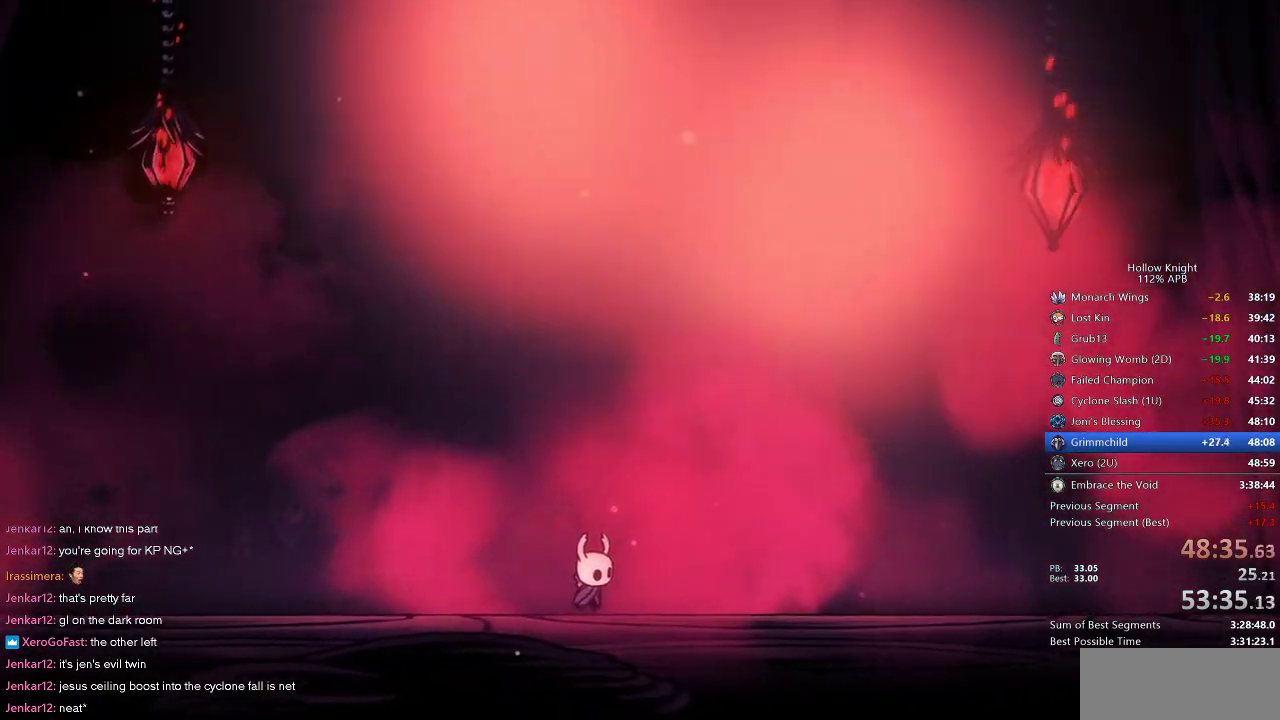
{"keys": ["dnail", "heal", "nail"], "events": [[83, "heal", "up"], [83, "jump", "down"], [83, "nail", "up"], [117, "heal", "down"], [183, "jump", "up"], [183, "nail", "down"], [233, "heal", "up"], [283, "jump", "down"], [317, "heal", "down"], [317, "nail", "up"], [417, "heal", "up"], [417, "jump", "up"], [417, "nail", "down"], [450, "heal", "down"]]}
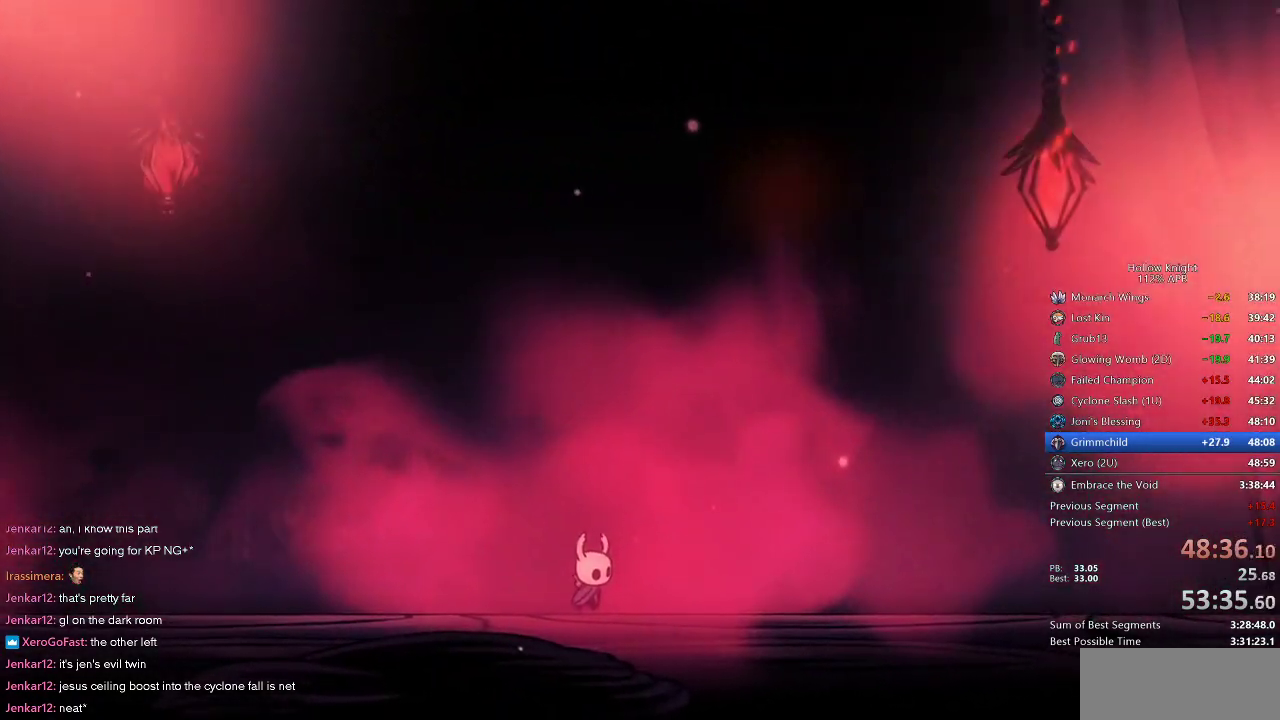
{"keys": ["jump"], "events": [[17, "jump", "down"], [17, "nail", "up"], [83, "heal", "up"], [117, "jump", "up"], [117, "nail", "down"], [133, "dnail", "up"], [133, "heal", "down"], [200, "jump", "down"], [200, "nail", "up"], [267, "heal", "up"], [300, "dnail", "down"], [300, "jump", "up"], [300, "nail", "down"], [333, "heal", "down"], [383, "jump", "down"], [383, "nail", "up"], [417, "dnail", "up"], [417, "heal", "up"]]}
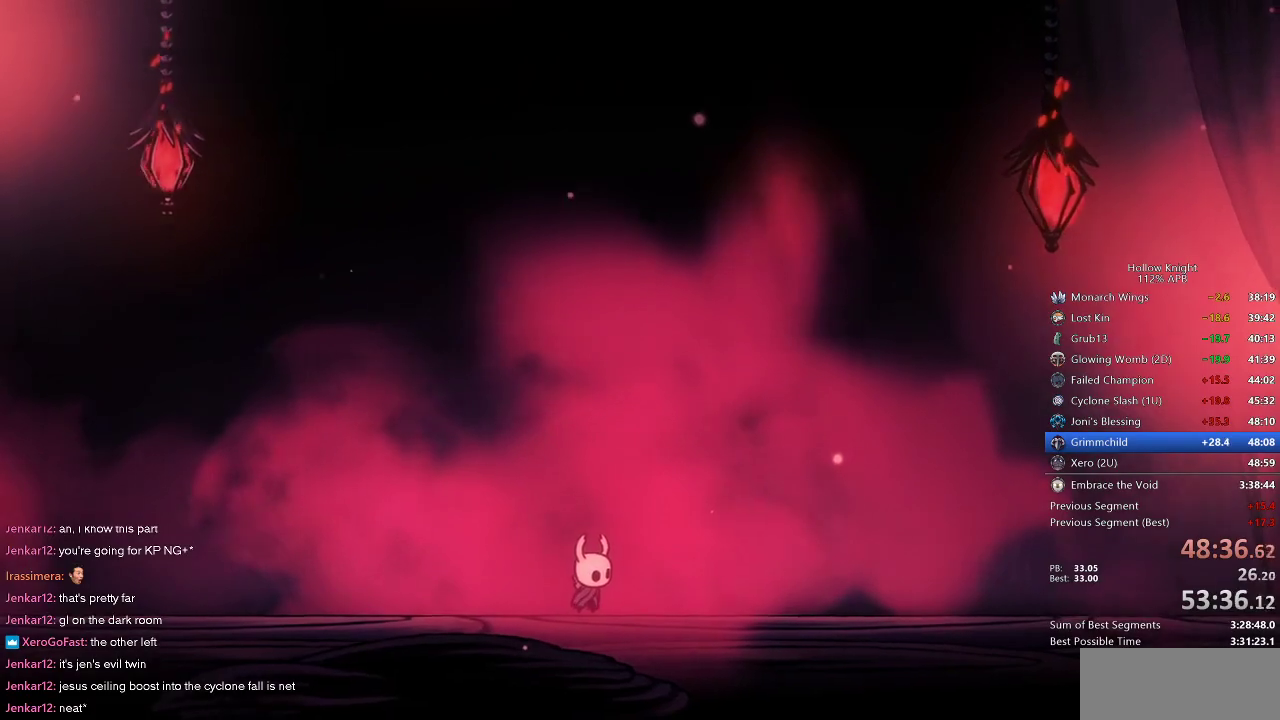
{"keys": ["dnail", "nail"], "events": [[17, "dnail", "down"], [17, "heal", "down"], [17, "jump", "up"], [17, "nail", "down"], [117, "dnail", "up"], [117, "heal", "up"], [117, "jump", "down"], [117, "nail", "up"], [233, "dnail", "down"], [233, "heal", "down"], [233, "jump", "up"], [233, "nail", "down"], [300, "dnail", "up"], [300, "heal", "up"], [367, "jump", "down"], [367, "nail", "up"], [400, "heal", "down"], [433, "dnail", "down"], [433, "jump", "up"], [433, "nail", "down"], [500, "heal", "up"]]}
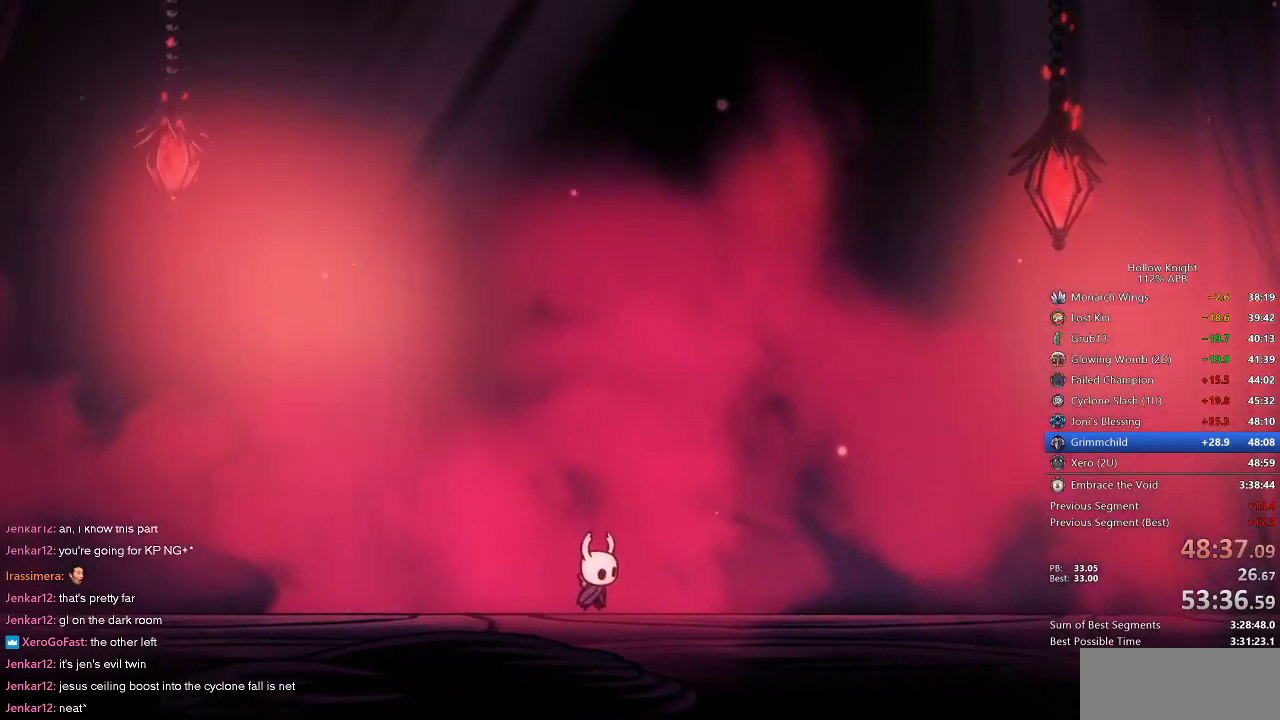
{"keys": ["dnail", "nail"], "events": [[33, "heal", "down"], [33, "jump", "down"], [33, "nail", "up"], [133, "jump", "up"], [133, "nail", "down"], [183, "dnail", "up"], [183, "heal", "up"], [183, "nail", "up"], [233, "heal", "down"], [233, "jump", "down"], [300, "dnail", "down"], [300, "heal", "up"], [300, "jump", "up"], [300, "nail", "down"], [367, "dnail", "up"], [433, "heal", "down"], [433, "jump", "down"], [433, "nail", "up"], [500, "dnail", "down"], [500, "heal", "up"], [500, "jump", "up"], [500, "nail", "down"]]}
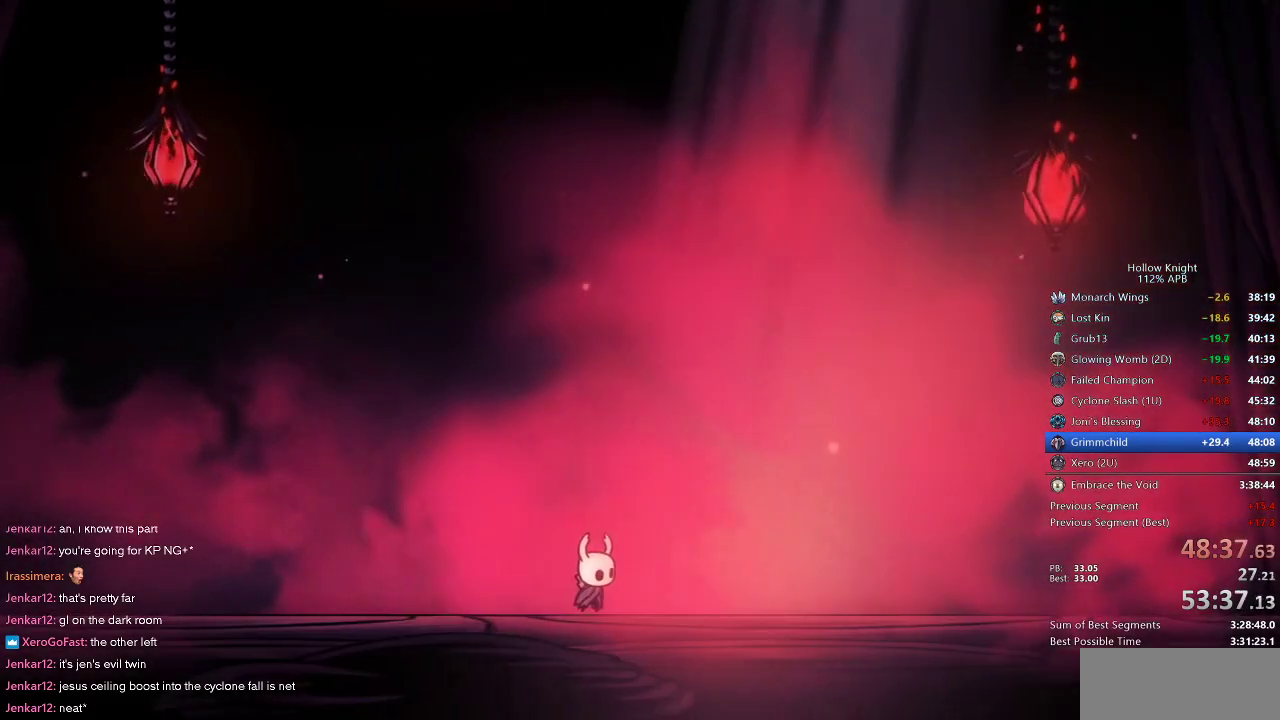
{"keys": ["dnail", "nail"], "events": [[117, "dnail", "up"], [117, "heal", "down"], [117, "jump", "down"], [117, "nail", "up"], [250, "dnail", "down"], [250, "heal", "up"], [250, "jump", "up"], [250, "nail", "down"], [283, "heal", "down"], [350, "dnail", "up"], [350, "jump", "down"], [350, "nail", "up"], [433, "dnail", "down"], [433, "heal", "up"], [433, "nail", "down"], [467, "jump", "up"]]}
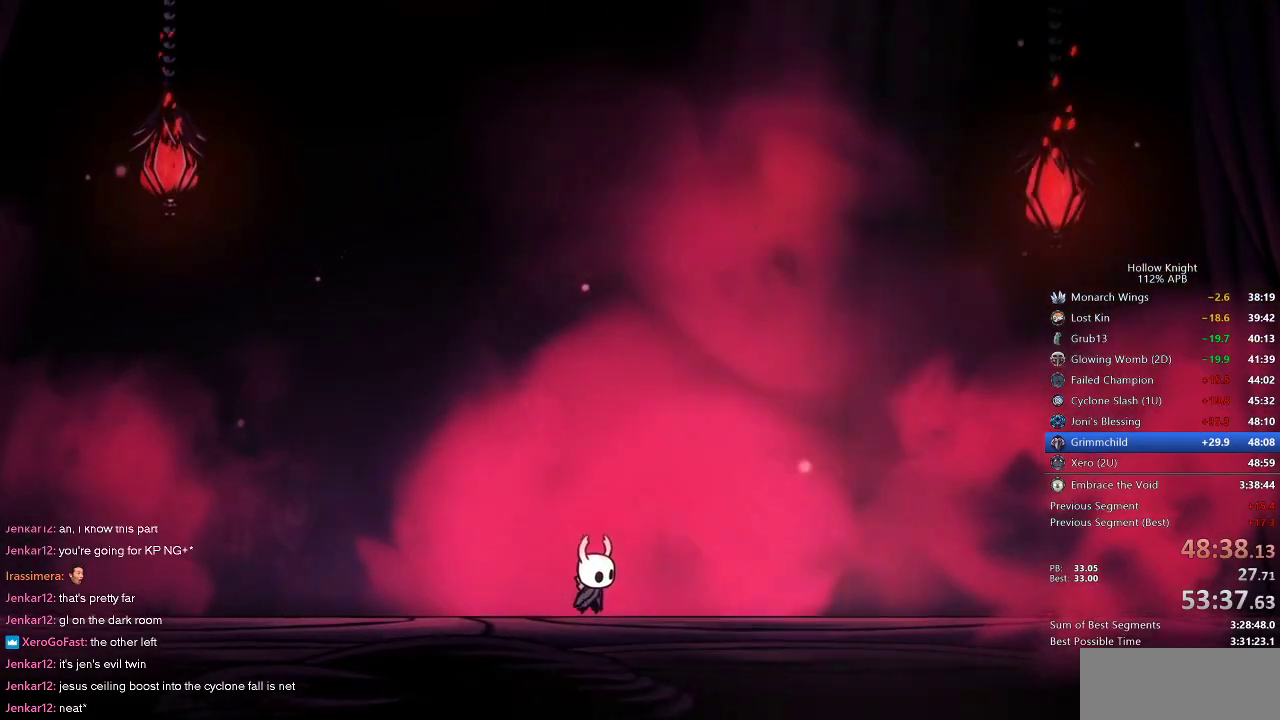
{"keys": ["dnail", "heal", "jump"], "events": [[17, "heal", "down"], [67, "dnail", "up"], [67, "jump", "down"], [67, "nail", "up"], [100, "heal", "up"], [183, "dnail", "down"], [183, "jump", "up"], [183, "nail", "down"], [233, "heal", "down"], [267, "dnail", "up"], [267, "jump", "down"], [267, "nail", "up"], [300, "heal", "up"], [333, "dnail", "down"], [333, "jump", "up"], [333, "nail", "down"], [400, "heal", "down"], [450, "jump", "down"], [450, "nail", "up"]]}
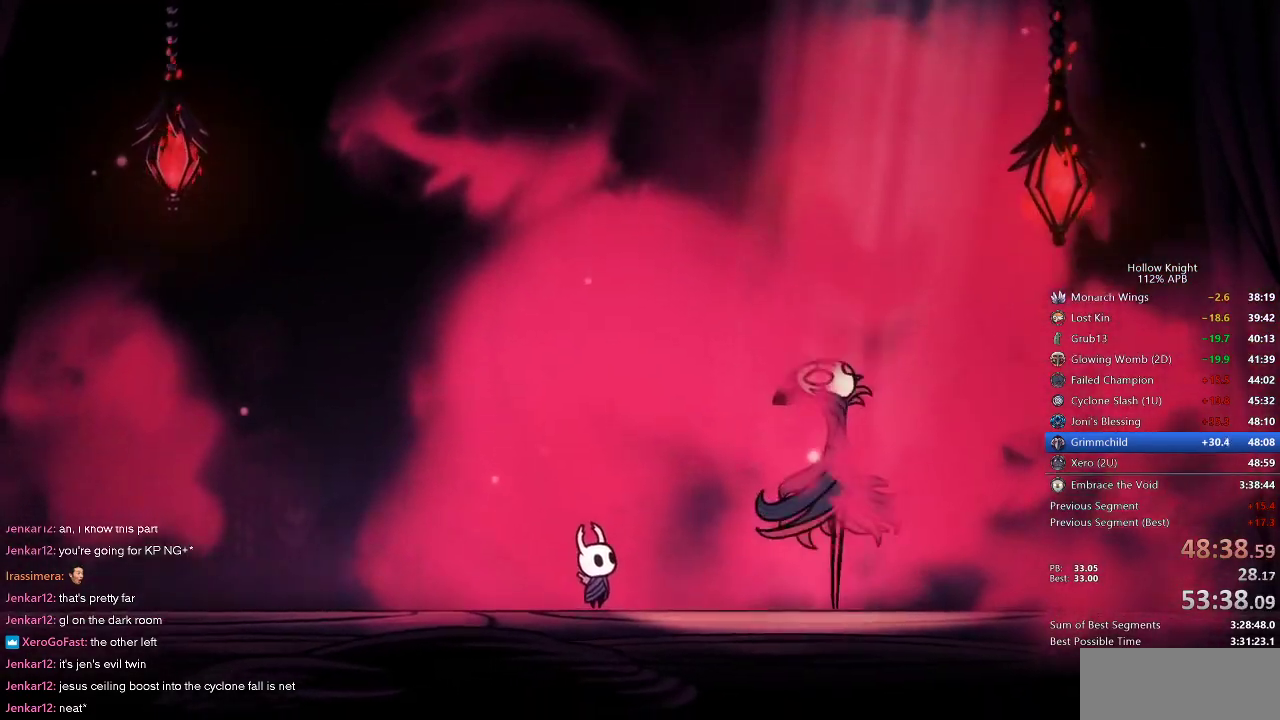
{"keys": [], "events": [[17, "heal", "up"], [50, "heal", "down"], [50, "jump", "up"], [50, "nail", "down"], [150, "dnail", "up"], [150, "heal", "up"], [150, "jump", "down"], [150, "nail", "up"], [183, "dnail", "down"], [183, "jump", "up"], [217, "heal", "down"], [217, "nail", "down"], [267, "dnail", "up"], [317, "heal", "up"], [317, "jump", "down"], [317, "nail", "up"], [383, "dnail", "down"], [417, "heal", "down"], [417, "jump", "up"], [417, "nail", "down"], [467, "dnail", "up"], [467, "heal", "up"], [467, "nail", "up"]]}
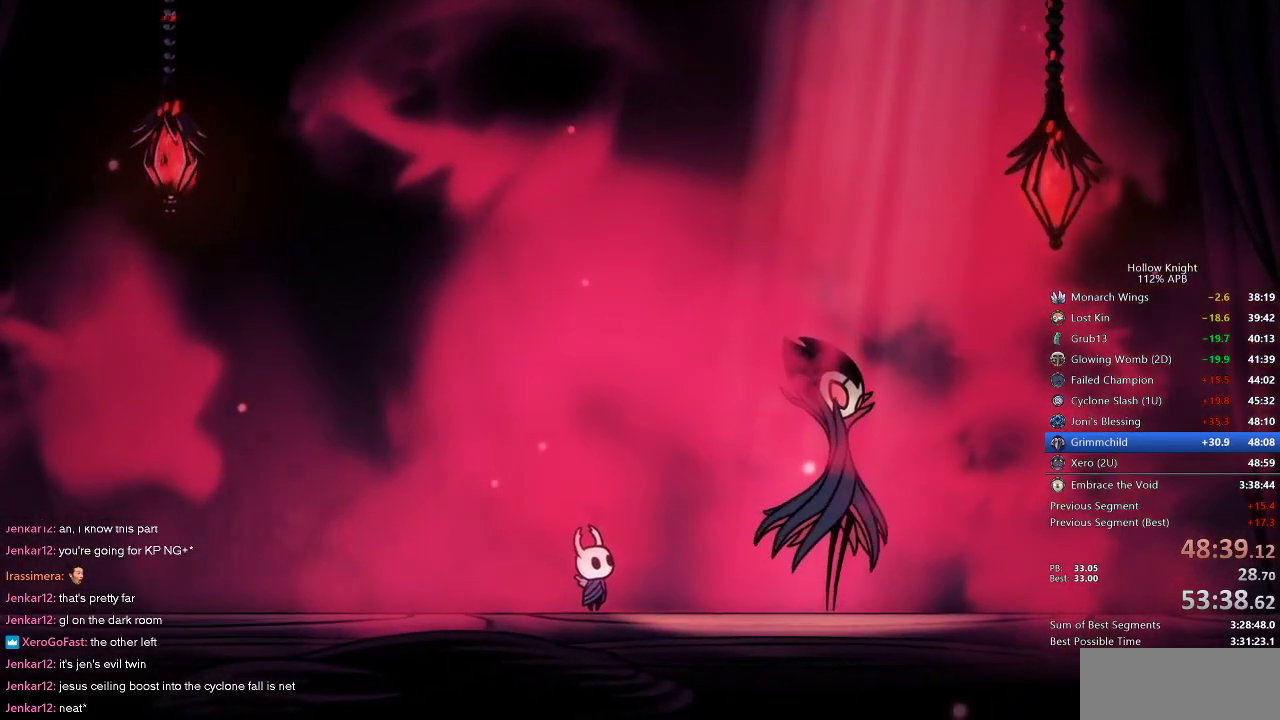
{"keys": ["heal", "jump"], "events": [[17, "jump", "down"], [67, "heal", "down"], [67, "jump", "up"], [83, "dnail", "down"], [83, "nail", "down"], [150, "dnail", "up"], [150, "heal", "up"], [150, "nail", "up"], [183, "heal", "down"], [183, "jump", "down"], [250, "dnail", "down"], [283, "heal", "up"], [283, "jump", "up"], [283, "nail", "down"], [333, "dnail", "up"], [383, "heal", "down"], [383, "jump", "down"], [383, "nail", "up"], [433, "jump", "up"], [467, "dnail", "down"], [467, "heal", "up"], [467, "nail", "down"], [500, "dnail", "up"], [500, "heal", "down"], [500, "jump", "down"], [500, "nail", "up"]]}
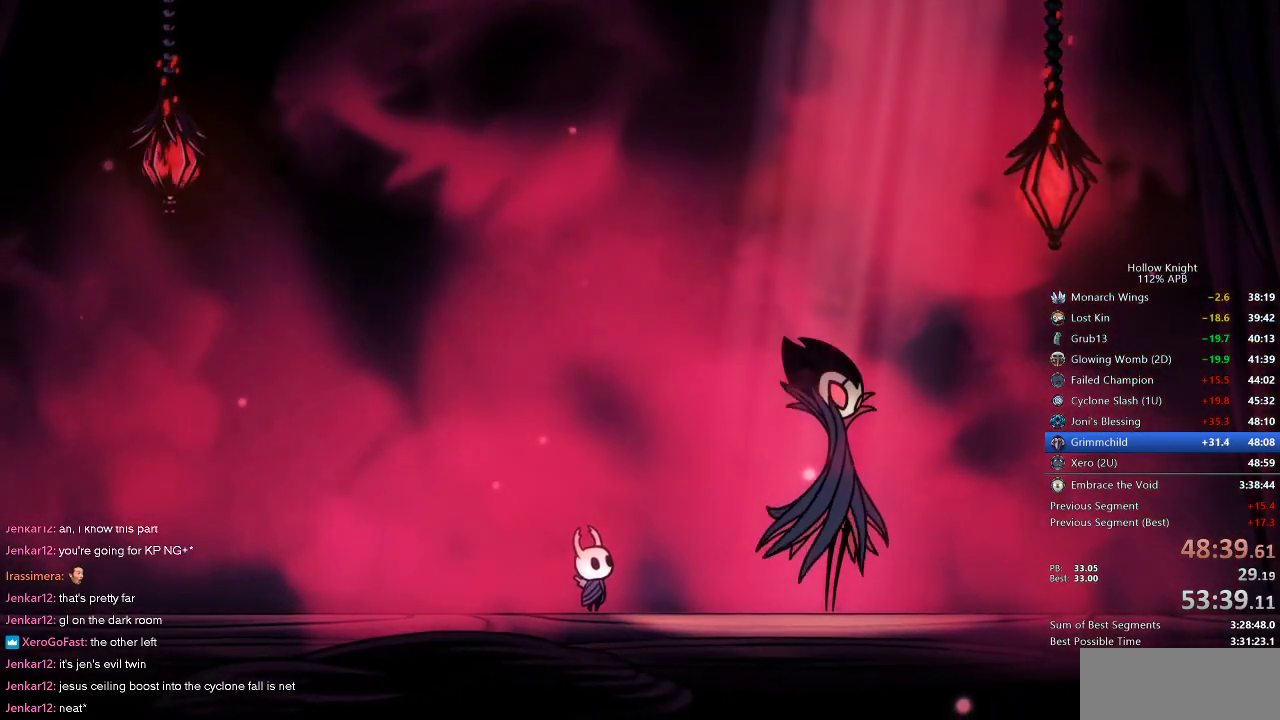
{"keys": ["dnail", "heal", "jump"], "events": [[100, "heal", "up"], [100, "jump", "up"], [183, "dnail", "down"], [183, "heal", "down"], [183, "nail", "down"], [217, "dnail", "up"], [233, "heal", "up"], [233, "jump", "down"], [233, "nail", "up"], [317, "dnail", "down"], [317, "heal", "down"], [317, "jump", "up"], [333, "nail", "down"], [400, "dnail", "up"], [400, "heal", "up"], [433, "jump", "down"], [433, "nail", "up"], [483, "dnail", "down"], [483, "heal", "down"]]}
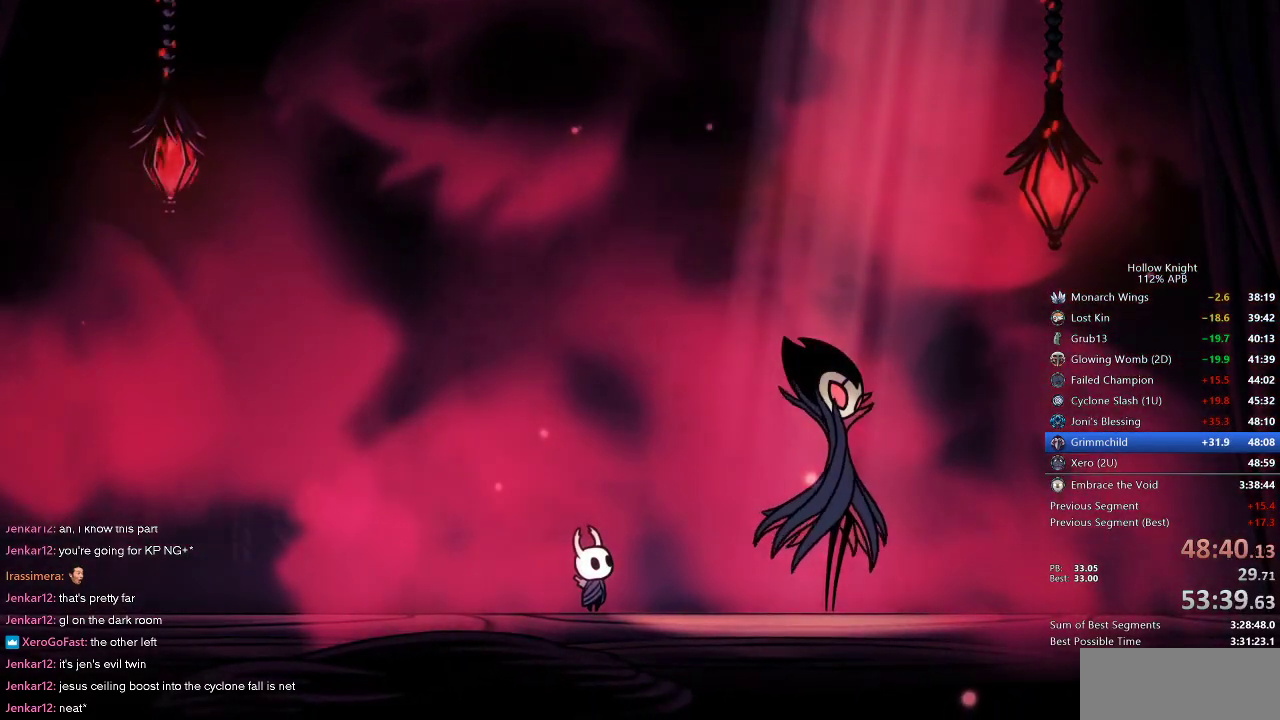
{"keys": ["heal", "nail"], "events": [[67, "heal", "up"], [67, "jump", "up"], [67, "nail", "down"], [100, "dnail", "up"], [133, "heal", "down"], [133, "nail", "up"], [200, "jump", "down"], [217, "dnail", "down"], [217, "heal", "up"], [283, "heal", "down"], [283, "jump", "up"], [283, "nail", "down"], [350, "dnail", "up"], [350, "jump", "down"], [350, "nail", "up"], [400, "dnail", "down"], [400, "heal", "up"], [467, "heal", "down"], [467, "jump", "up"], [467, "nail", "down"], [500, "dnail", "up"]]}
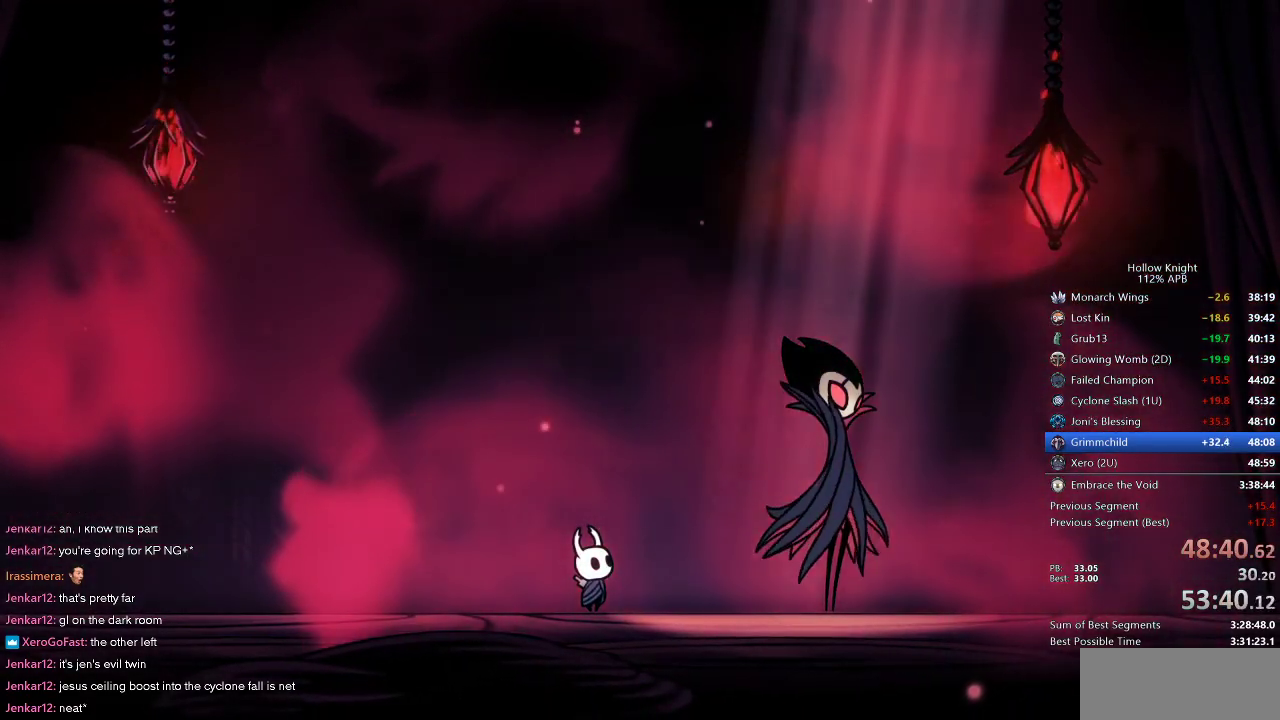
{"keys": ["heal", "jump"], "events": [[50, "heal", "up"], [50, "jump", "down"], [50, "nail", "up"], [117, "heal", "down"], [150, "dnail", "down"], [150, "jump", "up"], [150, "nail", "down"], [183, "heal", "up"], [250, "dnail", "up"], [250, "jump", "down"], [250, "nail", "up"], [283, "heal", "down"], [333, "jump", "up"], [333, "nail", "down"], [367, "dnail", "down"], [367, "heal", "up"], [433, "dnail", "up"], [433, "nail", "up"], [467, "heal", "down"], [467, "jump", "down"]]}
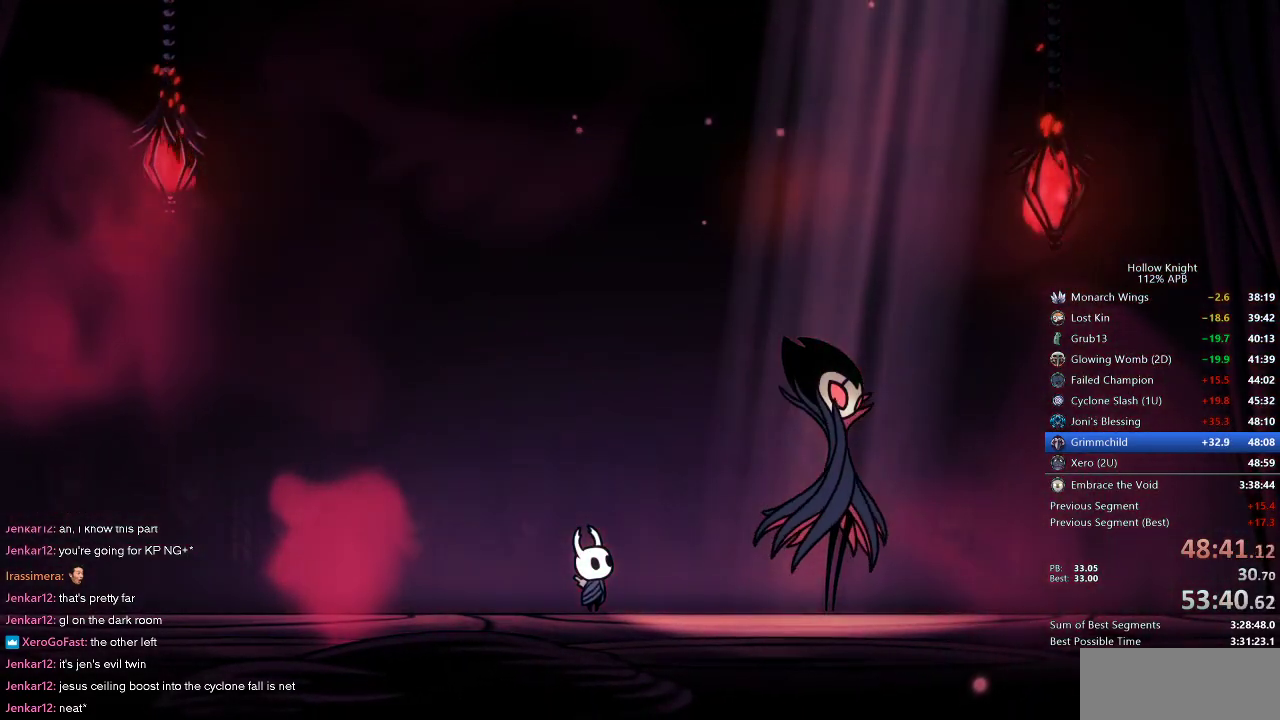
{"keys": ["jump"], "events": [[67, "jump", "up"], [67, "nail", "down"], [117, "dnail", "down"], [117, "heal", "up"], [150, "dnail", "up"], [150, "heal", "down"], [217, "jump", "down"], [217, "nail", "up"], [317, "dnail", "down"], [317, "heal", "up"], [317, "jump", "up"], [317, "nail", "down"], [350, "heal", "down"], [417, "dnail", "up"], [417, "jump", "down"], [417, "nail", "up"], [483, "heal", "up"]]}
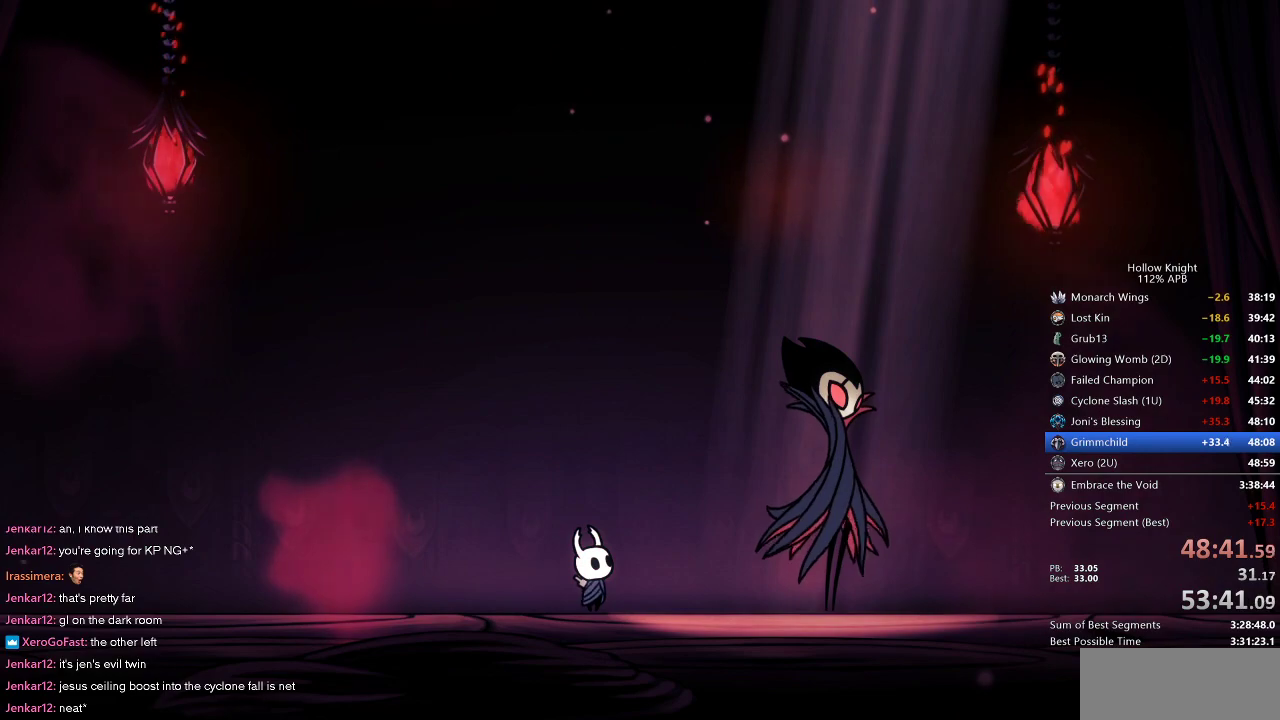
{"keys": ["heal", "nail"], "events": [[50, "dnail", "down"], [50, "heal", "down"], [50, "jump", "up"], [50, "nail", "down"], [133, "dnail", "up"], [133, "jump", "down"], [133, "nail", "up"], [183, "heal", "up"], [217, "heal", "down"], [283, "dnail", "down"], [283, "jump", "up"], [283, "nail", "down"], [317, "dnail", "up"], [350, "heal", "up"], [350, "jump", "down"], [350, "nail", "up"], [400, "heal", "down"], [433, "dnail", "down"], [433, "jump", "up"], [433, "nail", "down"], [483, "dnail", "up"]]}
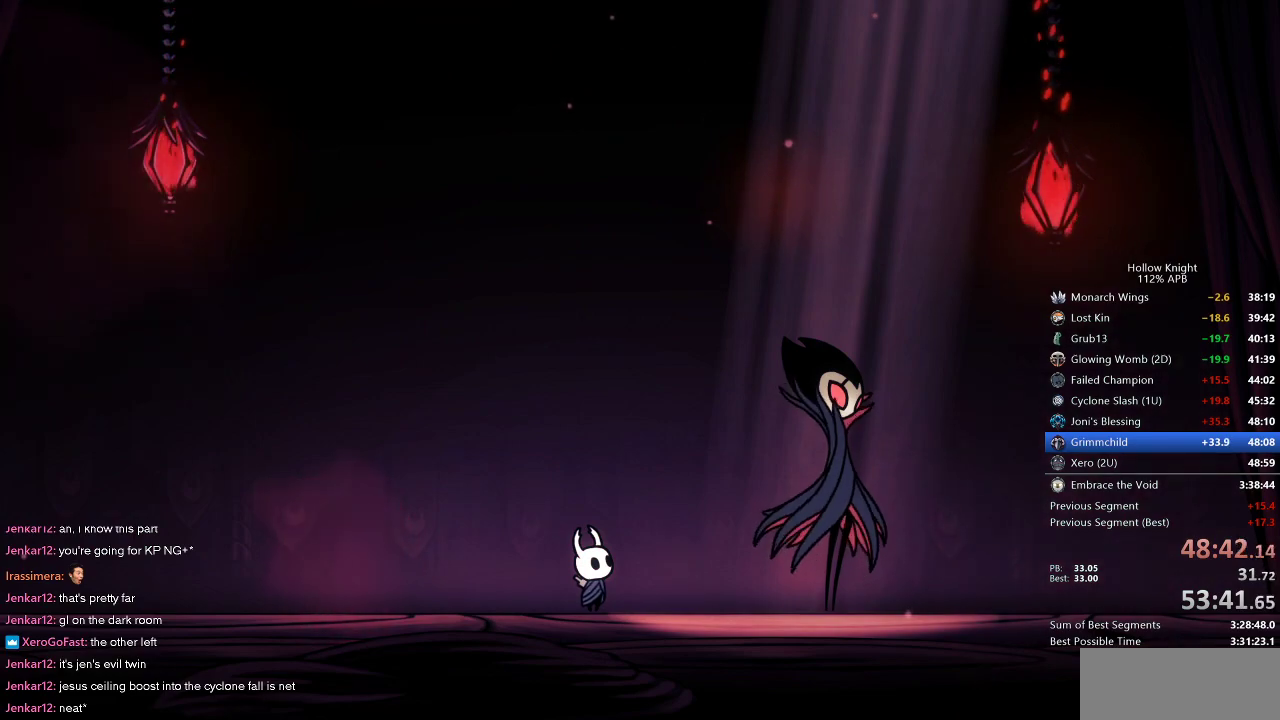
{"keys": ["dnail", "heal"], "events": [[50, "heal", "up"], [50, "jump", "down"], [50, "nail", "up"], [117, "heal", "down"], [150, "dnail", "down"], [150, "jump", "up"], [150, "nail", "down"], [183, "dnail", "up"], [183, "heal", "up"], [183, "jump", "down"], [183, "nail", "up"], [317, "dnail", "down"], [317, "heal", "down"], [317, "nail", "down"], [383, "heal", "up"], [383, "jump", "up"], [383, "nail", "up"], [417, "heal", "down"], [417, "jump", "down"], [467, "jump", "up"]]}